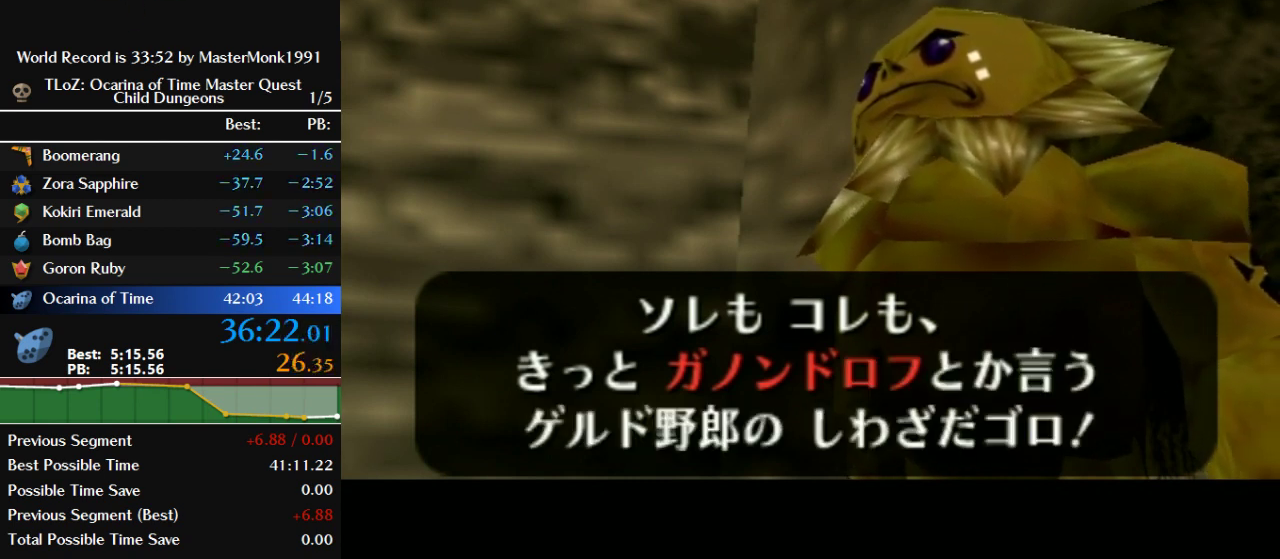
Gameplay with a controller (Nintendo layout); each line is a JSON object with the inputs held at the frame after it. "events" lists button and stick changes between this image and that frame as [ms after this image, input, new state], when the widget could be followed in between. This overlay highlights the sticks when they move; stick clicks (L3) are not distinguishable. Not read: L3 R3.
{"buttons": ["A", "B"], "left_stick": "center", "events": [[33, "A", "up"], [33, "B", "up"], [133, "A", "down"], [133, "B", "down"], [200, "A", "up"], [233, "B", "up"], [333, "A", "down"], [333, "B", "down"], [400, "A", "up"], [400, "B", "up"], [467, "A", "down"], [467, "B", "down"]]}
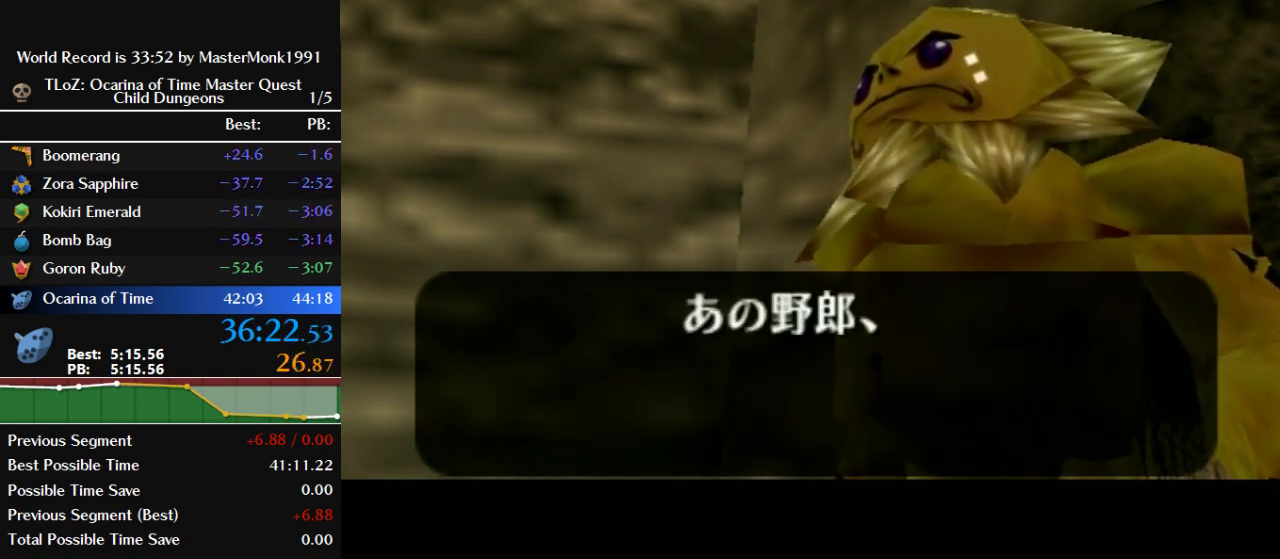
{"buttons": [], "left_stick": "center", "events": [[33, "A", "up"], [33, "B", "up"], [133, "A", "down"], [133, "B", "down"], [200, "A", "up"], [200, "B", "up"], [300, "B", "down"], [433, "B", "up"]]}
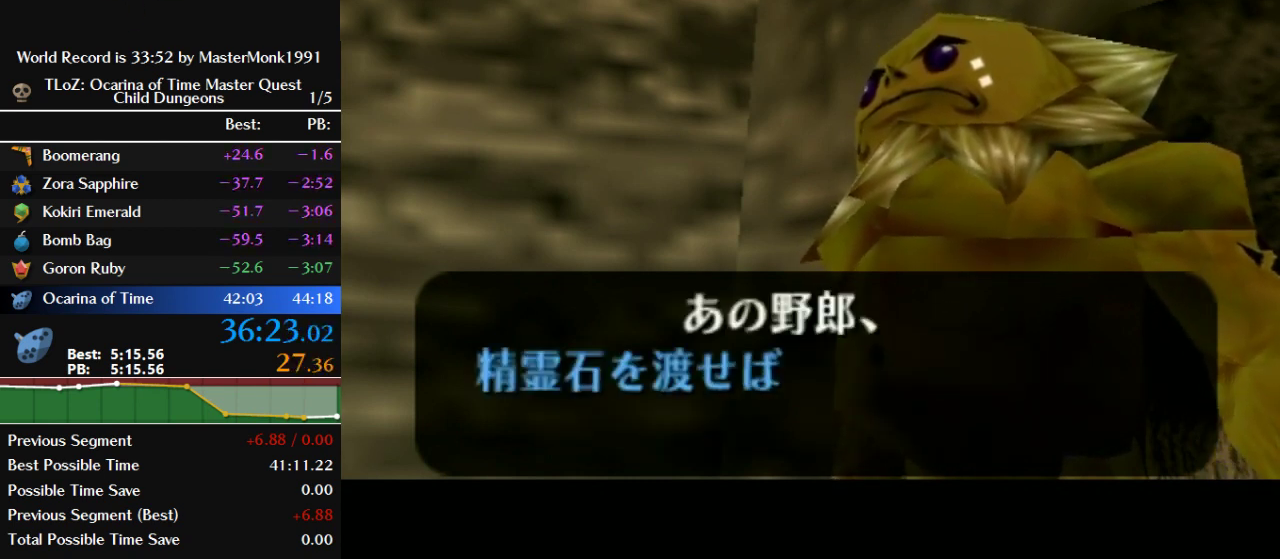
{"buttons": [], "left_stick": "center", "events": [[67, "A", "down"], [67, "B", "down"], [133, "A", "up"], [133, "B", "up"], [233, "A", "down"], [233, "B", "down"], [300, "A", "up"], [300, "B", "up"]]}
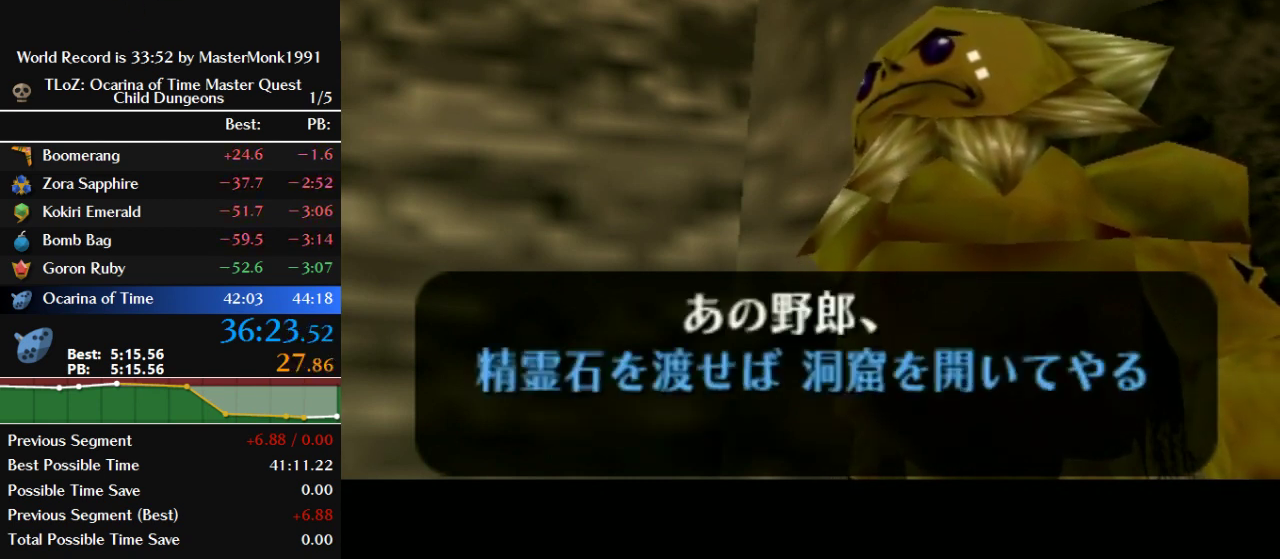
{"buttons": ["B"], "left_stick": "center", "events": [[33, "A", "down"], [33, "B", "down"], [100, "A", "up"], [100, "B", "up"], [200, "A", "down"], [200, "B", "down"], [267, "A", "up"], [267, "B", "up"], [500, "B", "down"]]}
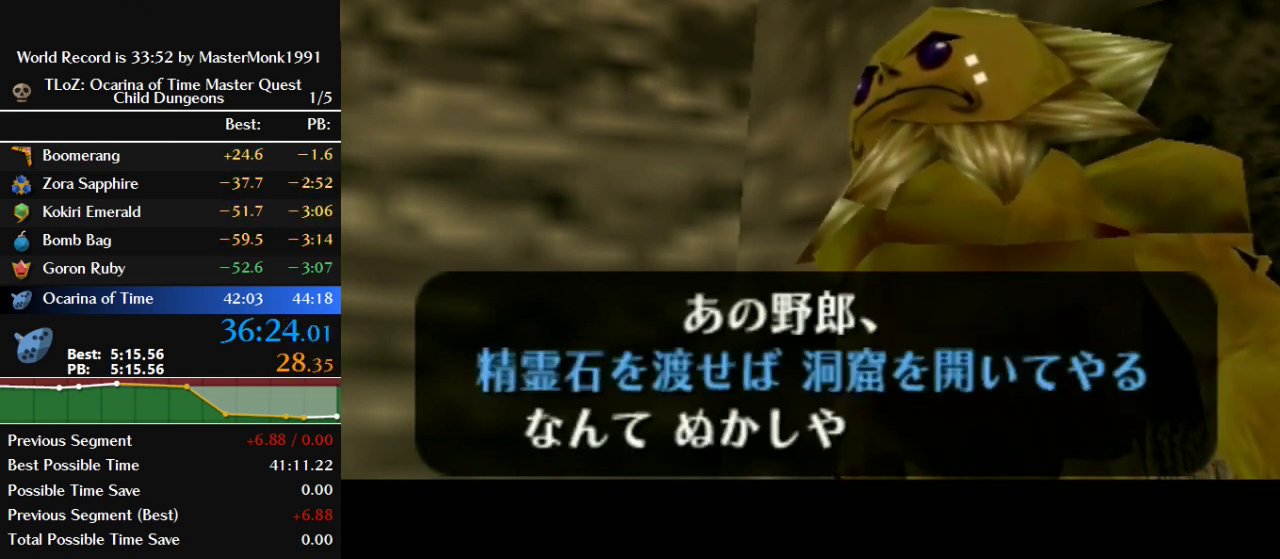
{"buttons": [], "left_stick": "center", "events": [[33, "A", "down"], [100, "A", "up"], [100, "B", "up"], [167, "A", "down"], [167, "B", "down"], [267, "A", "up"], [267, "B", "up"], [367, "A", "down"], [367, "B", "down"], [433, "A", "up"], [433, "B", "up"]]}
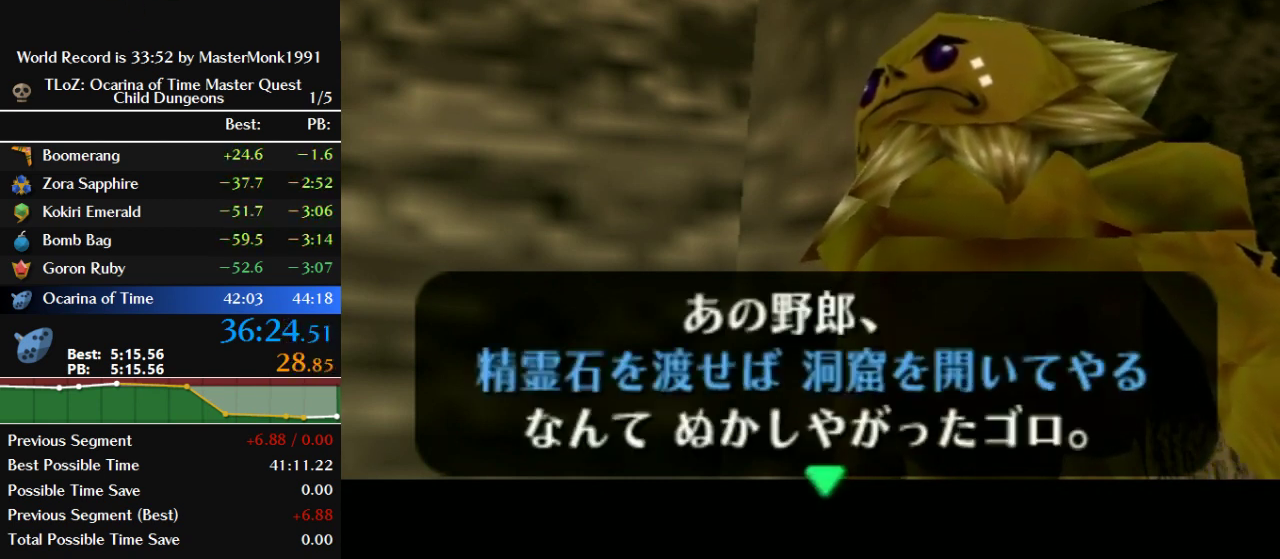
{"buttons": [], "left_stick": "center", "events": [[33, "A", "down"], [33, "B", "down"], [133, "A", "up"], [133, "B", "up"], [233, "A", "down"], [233, "B", "down"], [300, "A", "up"], [333, "B", "up"], [400, "A", "down"], [400, "B", "down"], [467, "A", "up"], [467, "B", "up"]]}
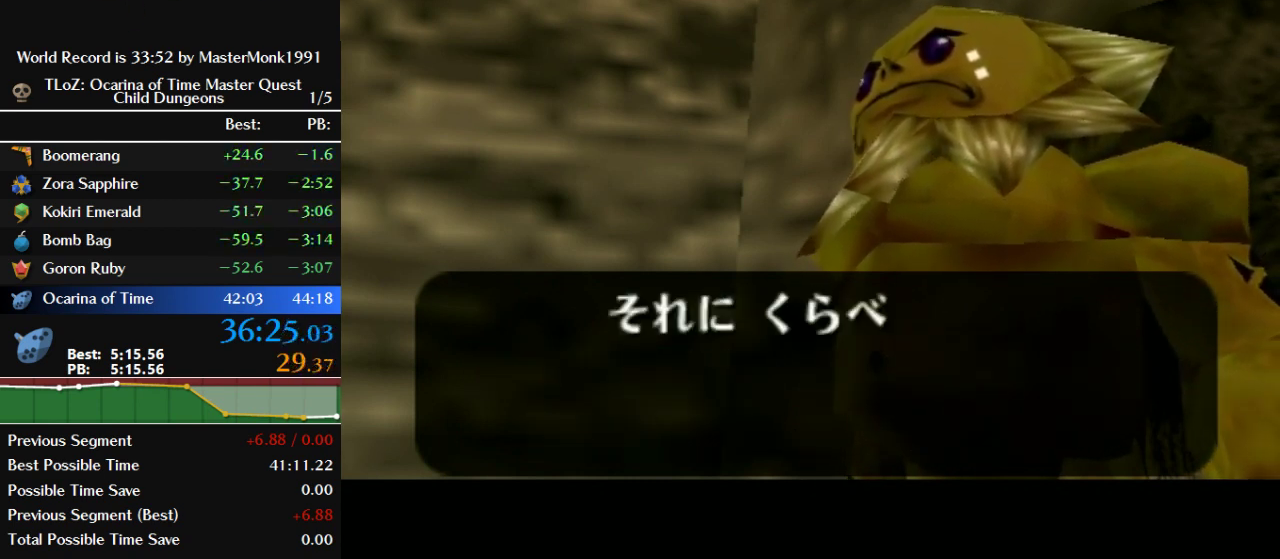
{"buttons": [], "left_stick": "center", "events": [[67, "A", "down"], [67, "B", "down"], [133, "A", "up"], [133, "B", "up"], [233, "A", "down"], [233, "B", "down"], [300, "A", "up"], [300, "B", "up"], [400, "A", "down"], [400, "B", "down"], [467, "A", "up"], [467, "B", "up"]]}
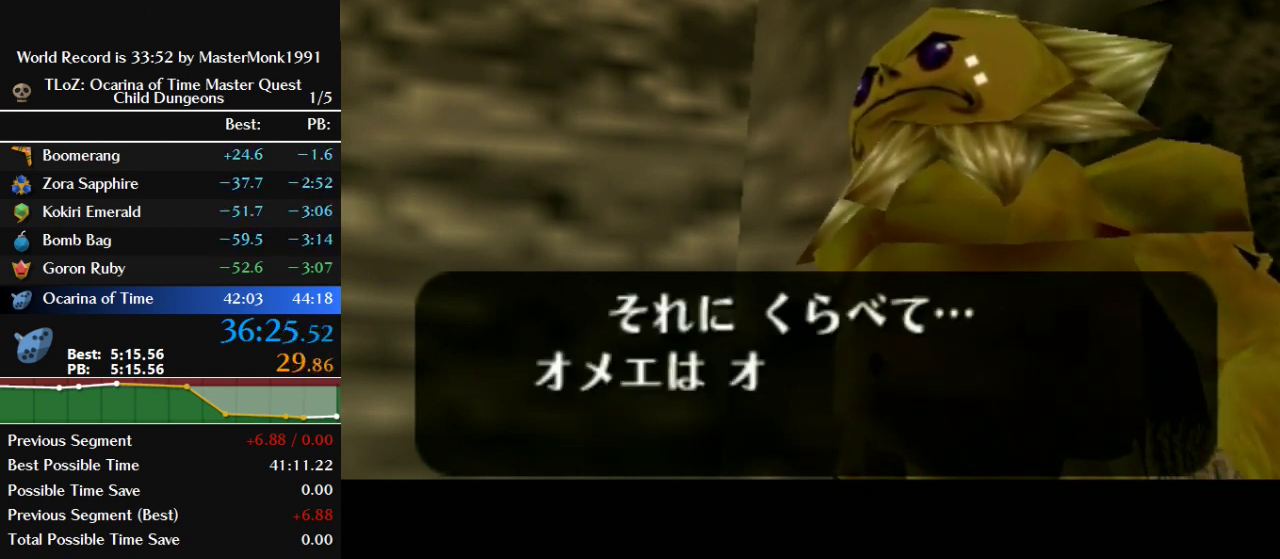
{"buttons": ["A", "B"], "left_stick": "center", "events": [[67, "A", "down"], [67, "B", "down"], [167, "A", "up"], [167, "B", "up"], [300, "A", "down"], [300, "B", "down"], [367, "A", "up"], [367, "B", "up"], [467, "A", "down"], [467, "B", "down"]]}
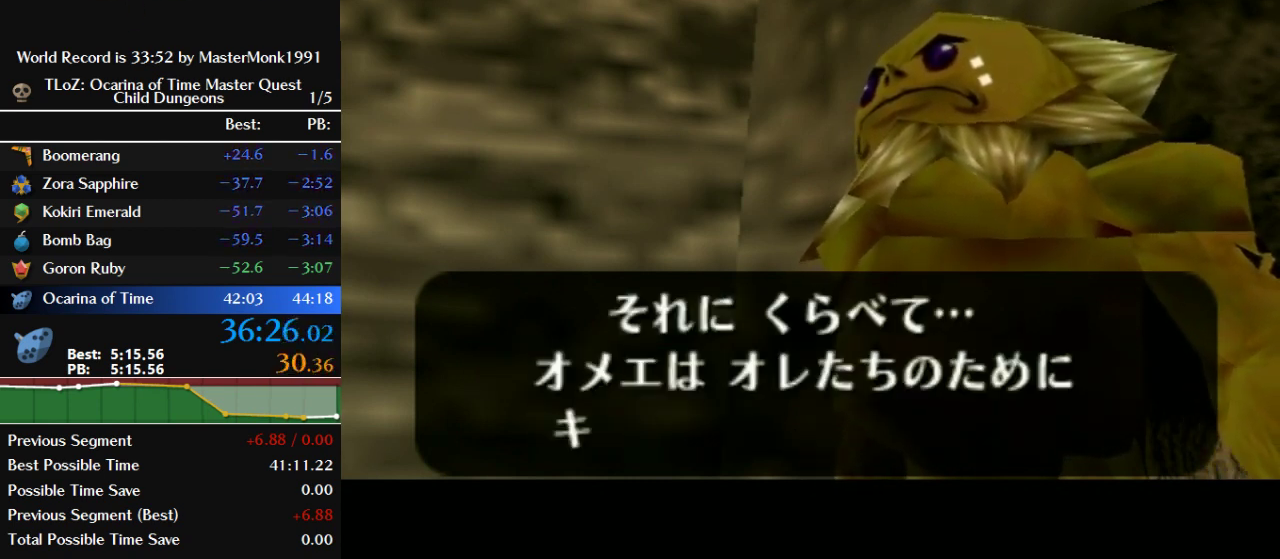
{"buttons": ["A", "B"], "left_stick": "center", "events": [[33, "A", "up"], [33, "B", "up"], [133, "A", "down"], [133, "B", "down"], [233, "A", "up"], [233, "B", "up"], [300, "B", "down"], [367, "B", "up"], [467, "A", "down"], [467, "B", "down"]]}
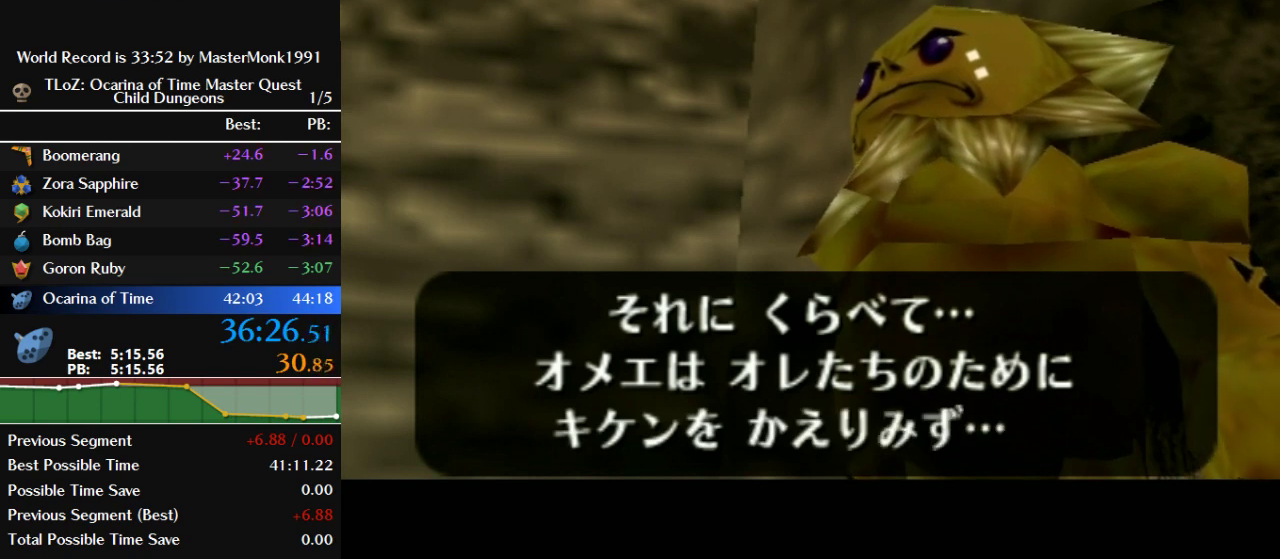
{"buttons": ["A", "B"], "left_stick": "center", "events": [[67, "A", "up"], [67, "B", "up"], [133, "A", "down"], [133, "B", "down"], [200, "A", "up"], [200, "B", "up"], [300, "A", "down"], [300, "B", "down"], [367, "A", "up"], [367, "B", "up"], [467, "A", "down"], [467, "B", "down"]]}
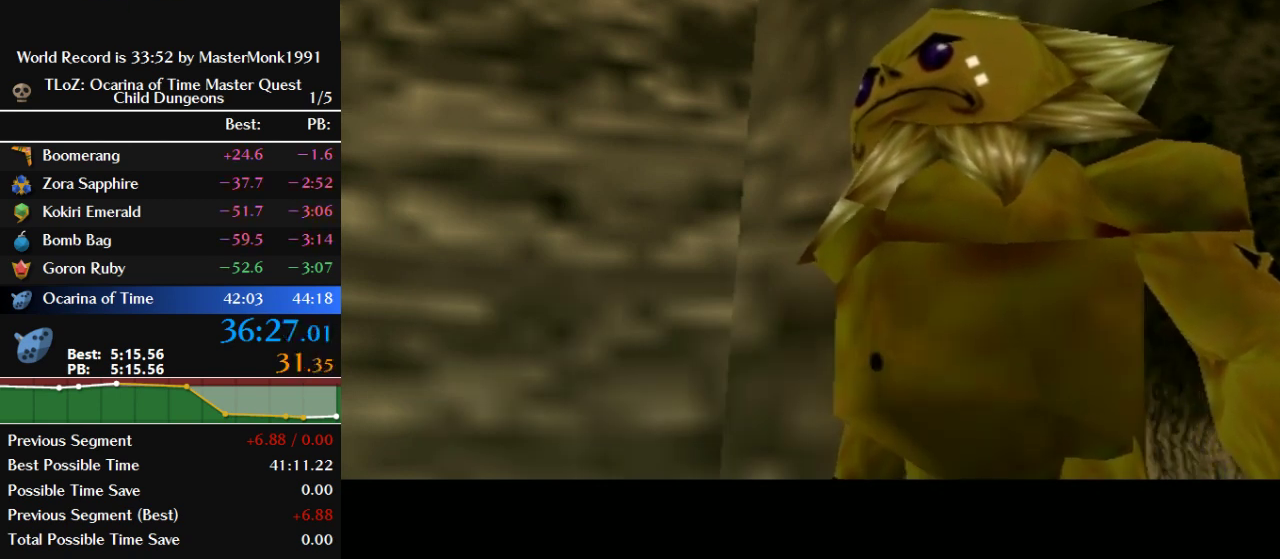
{"buttons": ["A", "B"], "left_stick": "center", "events": [[33, "A", "up"], [33, "B", "up"], [133, "A", "down"], [133, "B", "down"], [233, "A", "up"], [233, "B", "up"], [333, "A", "down"], [333, "B", "down"], [400, "A", "up"], [400, "B", "up"], [500, "A", "down"], [500, "B", "down"]]}
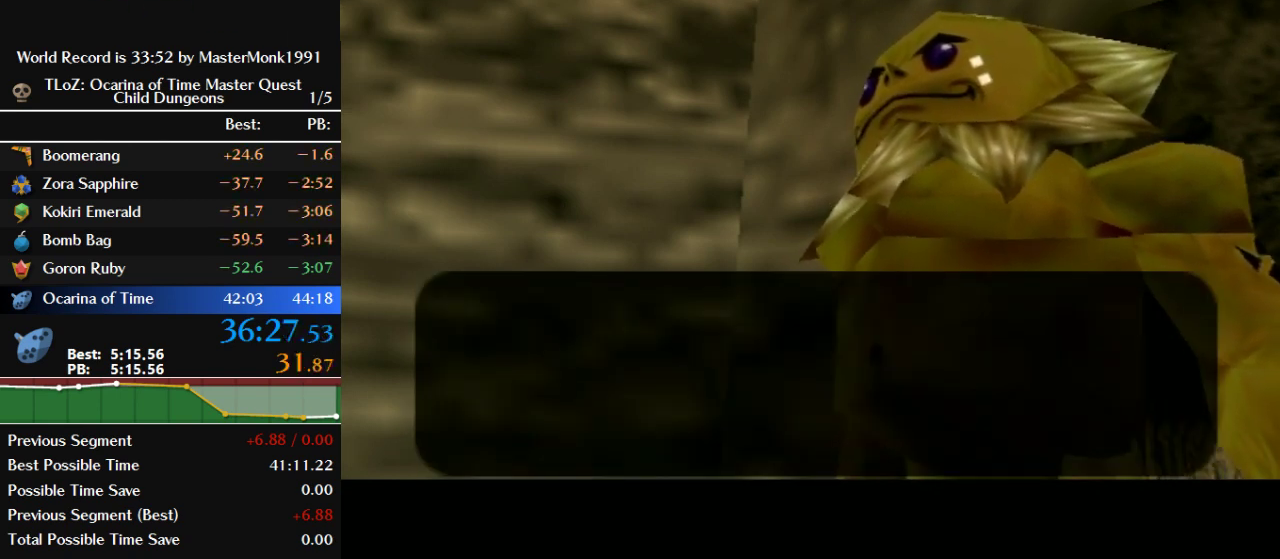
{"buttons": [], "left_stick": "center", "events": [[100, "A", "up"], [100, "B", "up"], [200, "A", "down"], [200, "B", "down"], [300, "A", "up"], [300, "B", "up"], [400, "A", "down"], [400, "B", "down"], [467, "A", "up"], [467, "B", "up"]]}
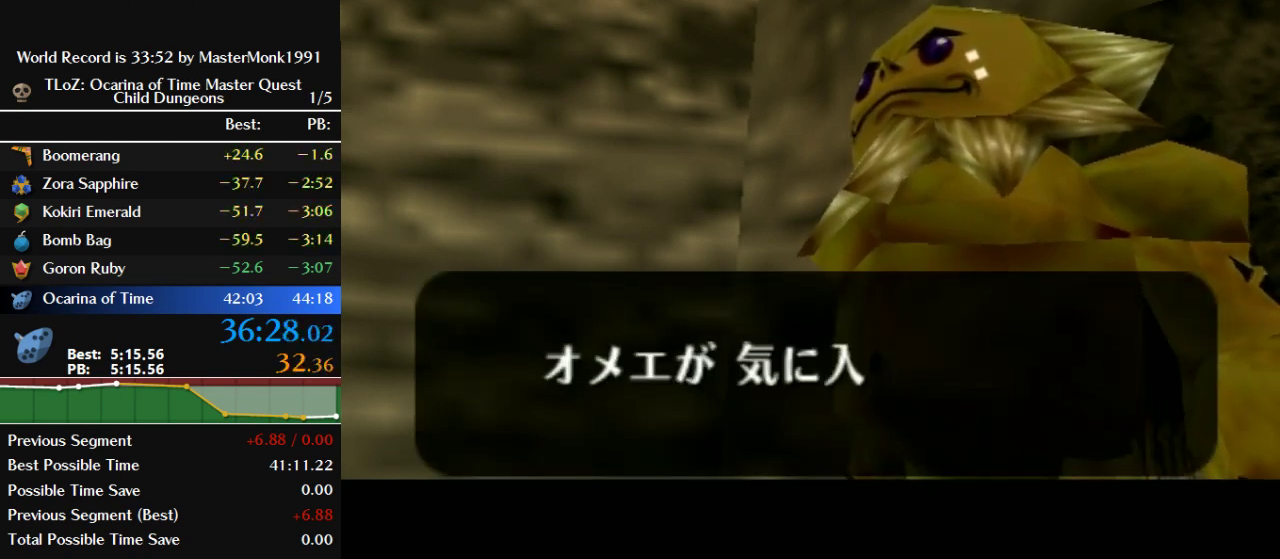
{"buttons": [], "left_stick": "center", "events": [[67, "B", "down"], [100, "A", "down"], [200, "A", "up"], [200, "B", "up"], [267, "A", "down"], [267, "B", "down"], [367, "A", "up"], [367, "B", "up"], [433, "A", "down"], [433, "B", "down"], [500, "A", "up"], [500, "B", "up"]]}
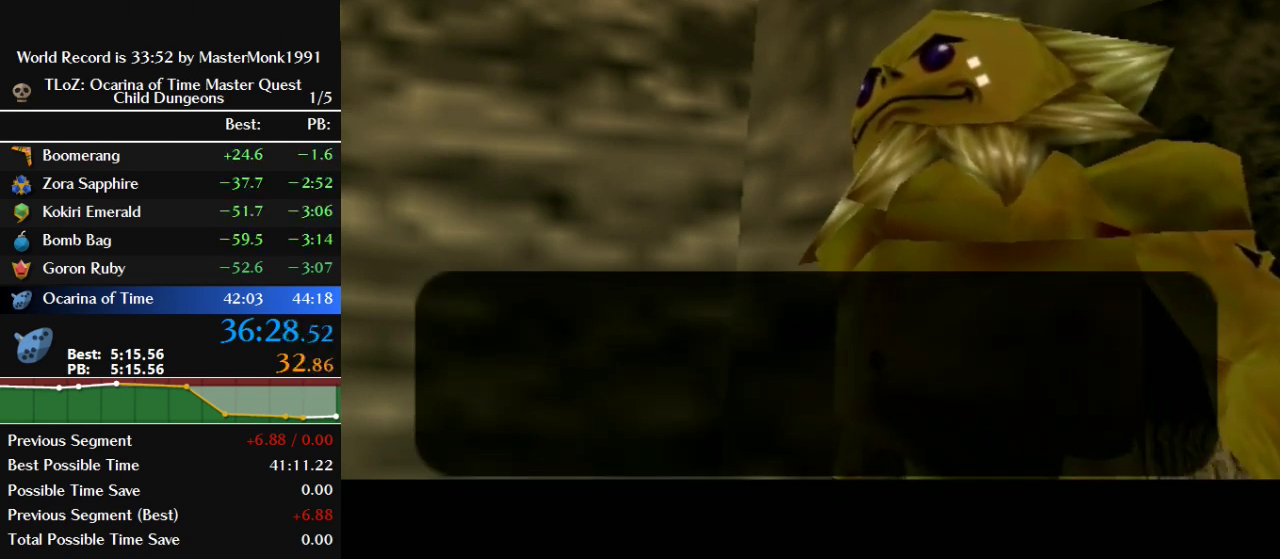
{"buttons": [], "left_stick": "center", "events": [[67, "B", "down"], [100, "A", "down"], [167, "A", "up"], [200, "B", "up"], [267, "A", "down"], [267, "B", "down"], [367, "A", "up"], [367, "B", "up"], [433, "A", "down"], [433, "B", "down"], [500, "A", "up"], [500, "B", "up"]]}
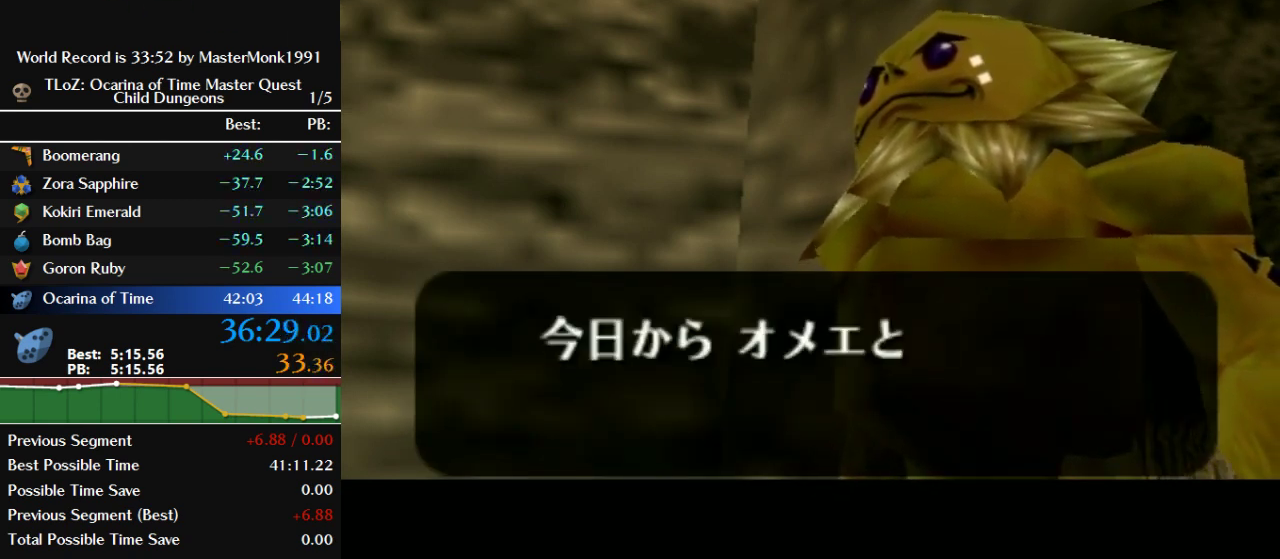
{"buttons": [], "left_stick": "center", "events": [[67, "A", "down"], [67, "B", "down"], [167, "A", "up"], [167, "B", "up"], [267, "A", "down"], [267, "B", "down"], [333, "A", "up"], [333, "B", "up"], [433, "A", "down"], [433, "B", "down"], [500, "A", "up"], [500, "B", "up"]]}
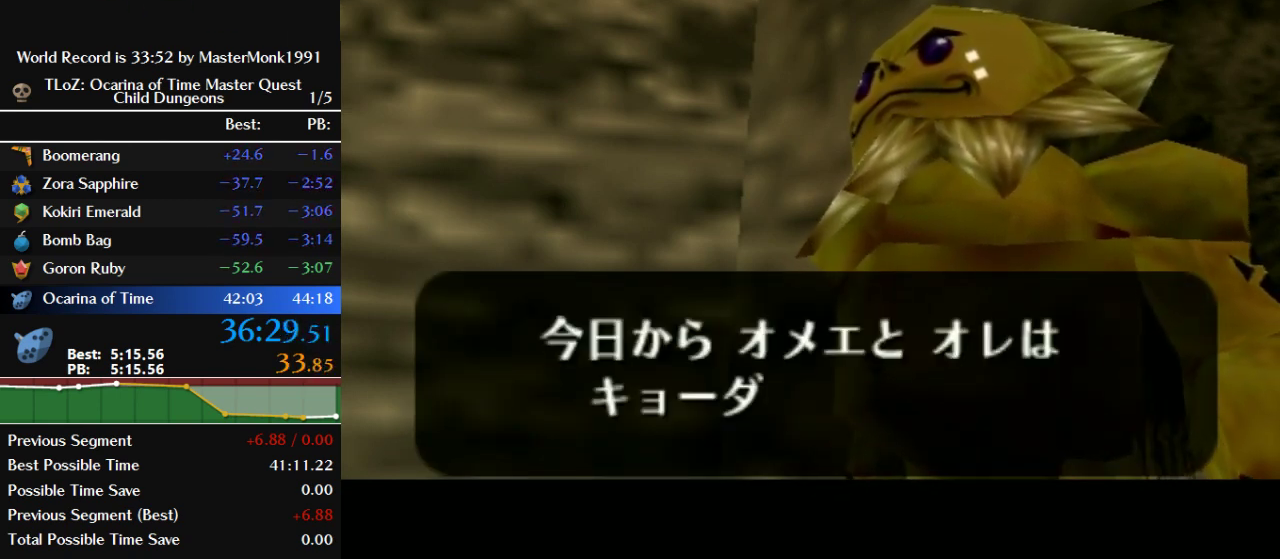
{"buttons": ["A", "B"], "left_stick": "center", "events": [[133, "A", "down"], [133, "B", "down"], [200, "A", "up"], [200, "B", "up"], [300, "B", "down"], [333, "A", "down"], [400, "A", "up"], [400, "B", "up"], [467, "A", "down"], [467, "B", "down"]]}
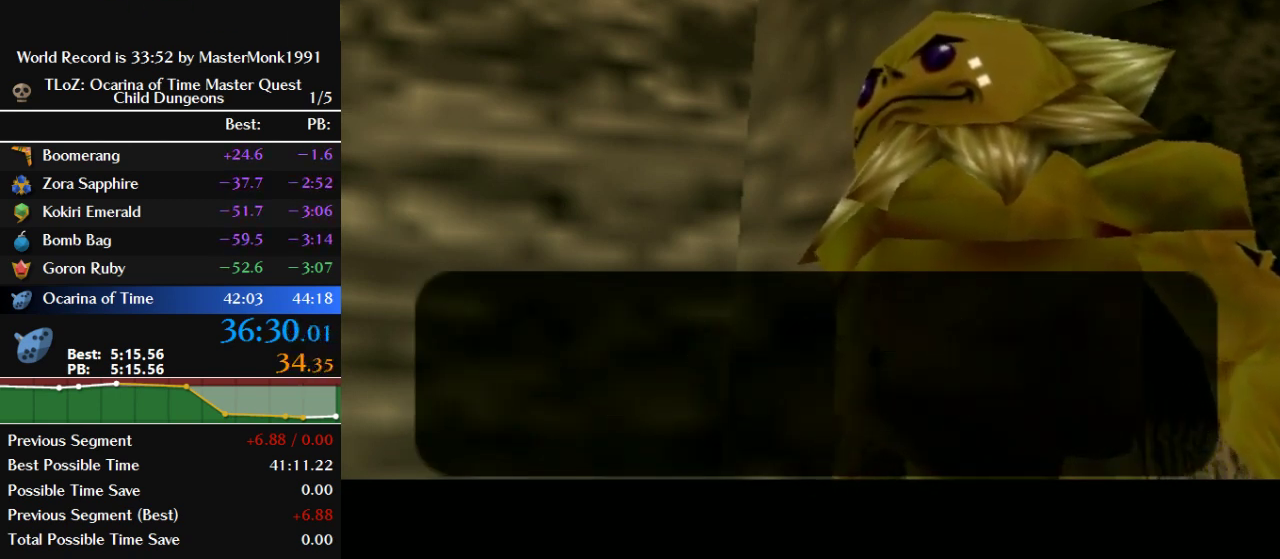
{"buttons": [], "left_stick": "center", "events": [[33, "A", "up"], [33, "B", "up"], [133, "A", "down"], [133, "B", "down"], [200, "A", "up"], [200, "B", "up"], [300, "A", "down"], [300, "B", "down"], [367, "A", "up"], [367, "B", "up"], [433, "A", "down"], [433, "B", "down"], [500, "A", "up"], [500, "B", "up"]]}
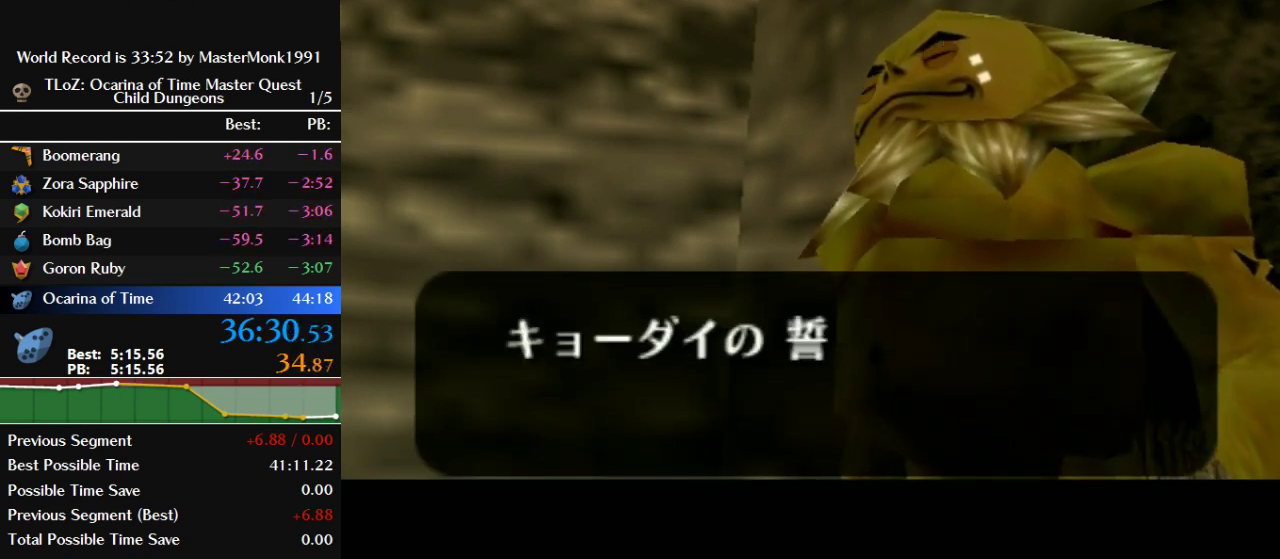
{"buttons": ["A", "B"], "left_stick": "center", "events": [[100, "A", "down"], [100, "B", "down"], [200, "A", "up"], [200, "B", "up"], [467, "A", "down"], [467, "B", "down"]]}
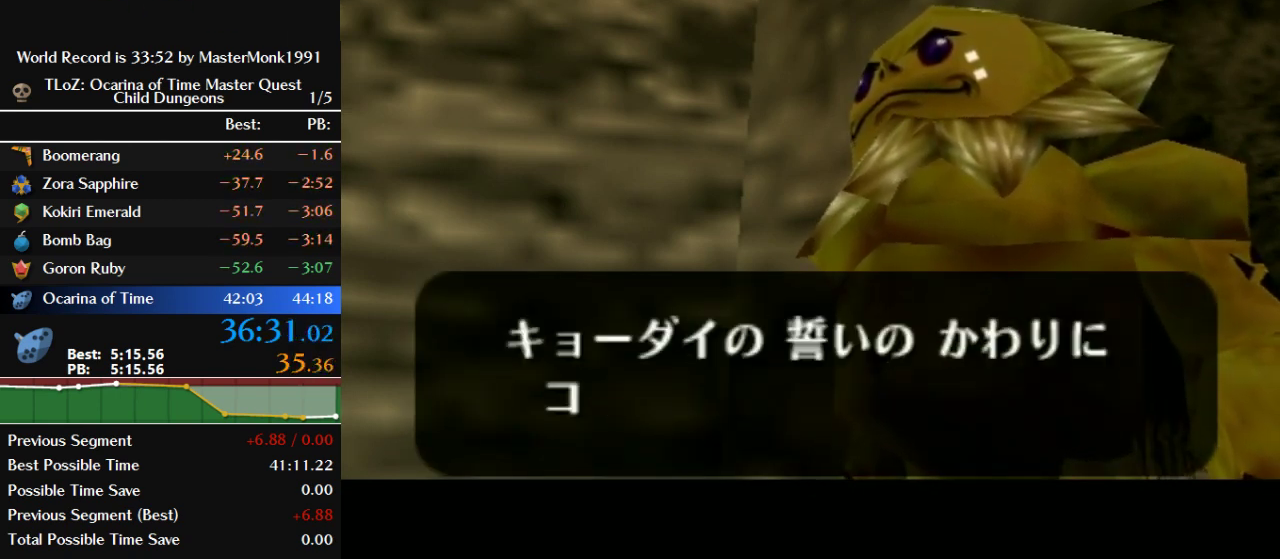
{"buttons": ["A", "B"], "left_stick": "center", "events": [[33, "A", "up"], [33, "B", "up"], [133, "A", "down"], [133, "B", "down"], [233, "A", "up"], [233, "B", "up"], [500, "A", "down"], [500, "B", "down"]]}
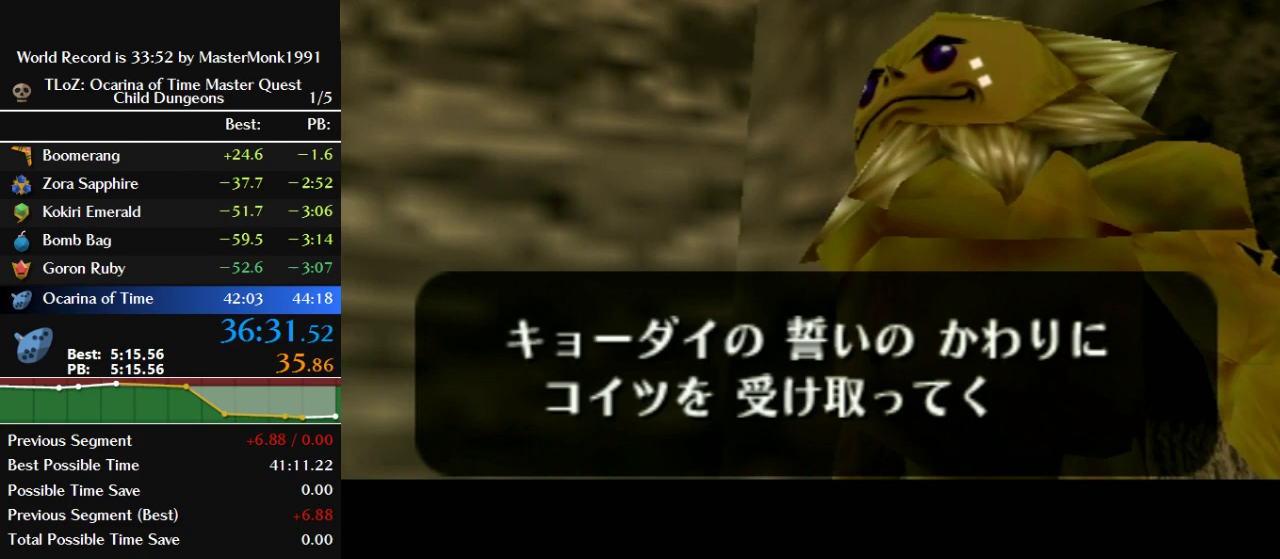
{"buttons": ["A", "B"], "left_stick": "center", "events": [[67, "A", "up"], [67, "B", "up"], [200, "A", "down"], [200, "B", "down"], [267, "A", "up"], [300, "B", "up"], [500, "A", "down"], [500, "B", "down"]]}
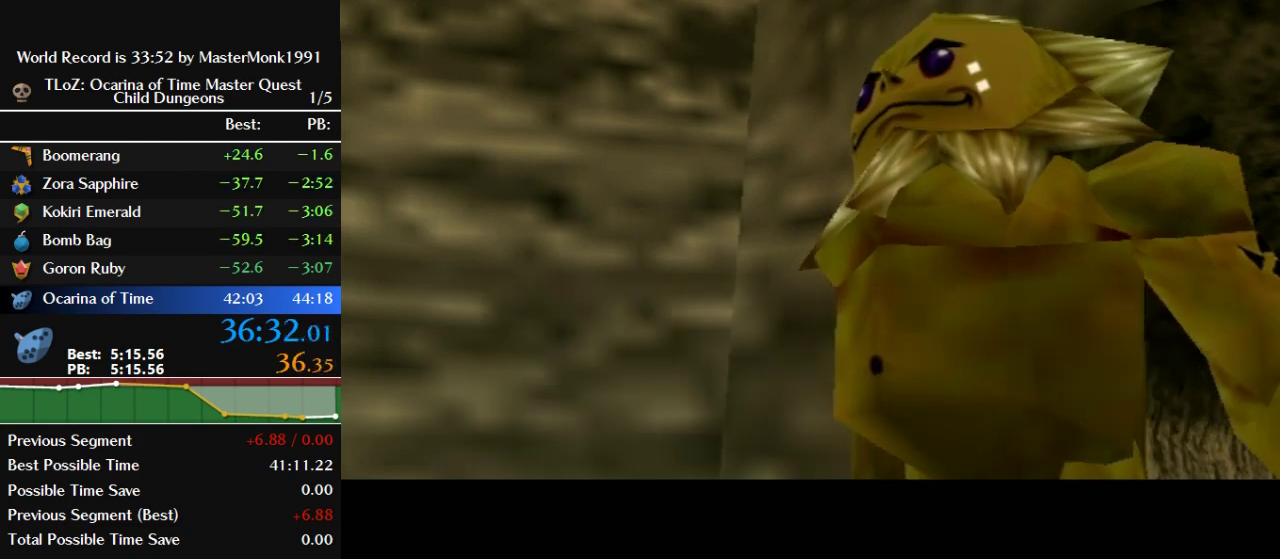
{"buttons": [], "left_stick": "center", "events": [[100, "A", "up"], [100, "B", "up"], [200, "B", "down"], [267, "B", "up"], [367, "A", "down"], [367, "B", "down"], [433, "A", "up"], [433, "B", "up"]]}